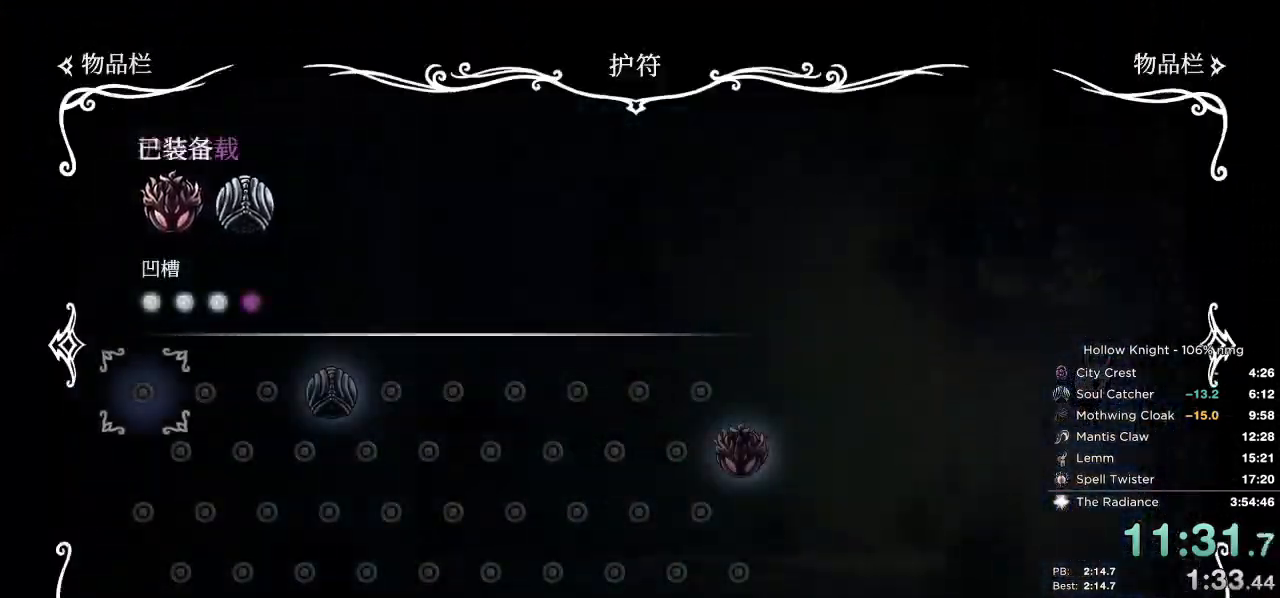
Gameplay with keyboard; each line is a JSON object with the keys held at the frame after it. "events" lists presses ("down") and releases ("up") of "cast", "cdash", "dash", "dnail", "down", "escape", "focus", "inv", "jump", "left", "nail", "return", "right" and "up" between this image and that frame as [ms after this image, input, new state], when the widget could be followed in between. No other keys are recorded. Mouse input is not recorded. Key names are as the overlay labels them; some are game actions (e.g. jump) rather than physical keys.
{"keys": ["left"], "events": [[367, "inv", "down"], [500, "inv", "up"]]}
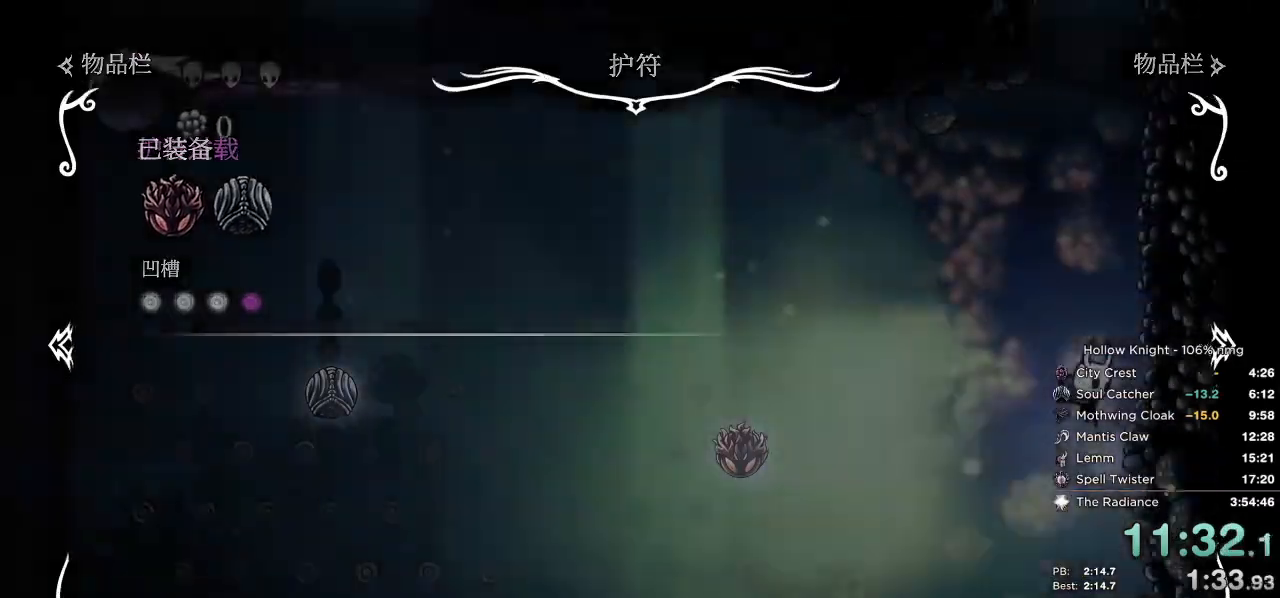
{"keys": ["left"], "events": []}
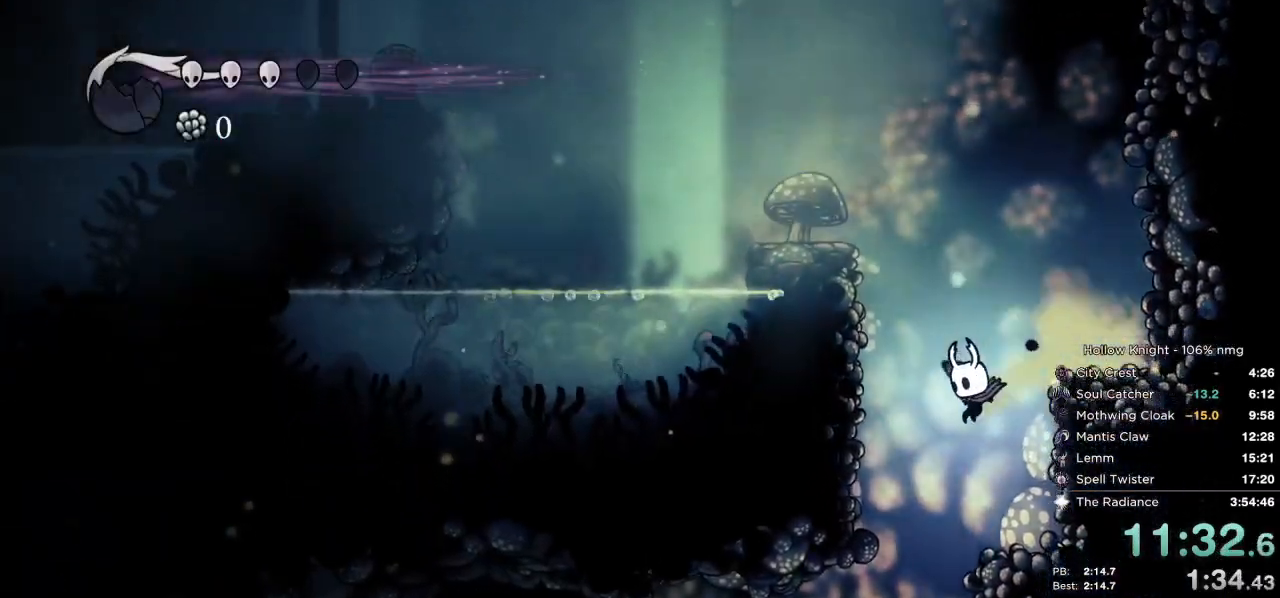
{"keys": ["left"], "events": []}
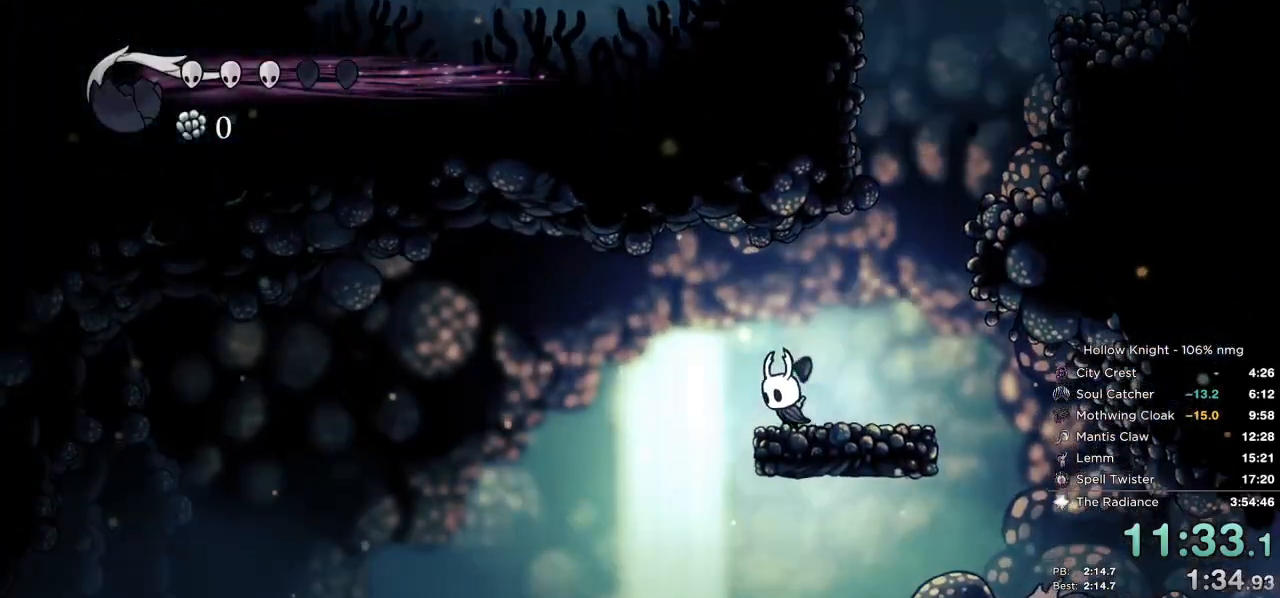
{"keys": ["left"], "events": [[117, "dash", "down"], [217, "dash", "up"]]}
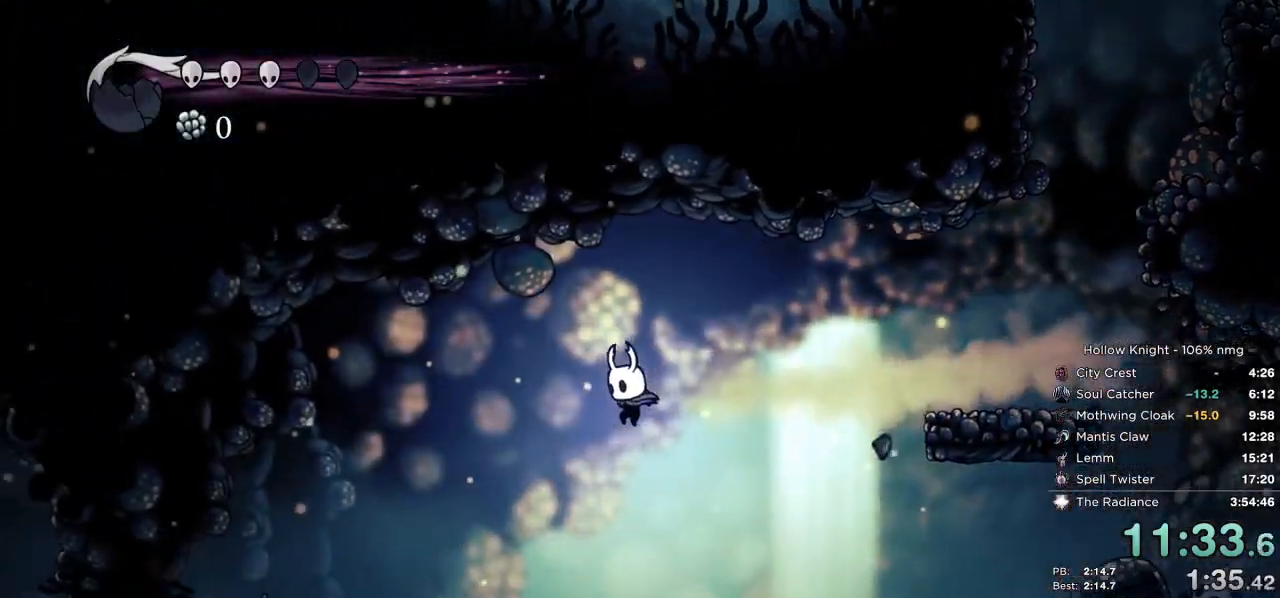
{"keys": ["left"], "events": []}
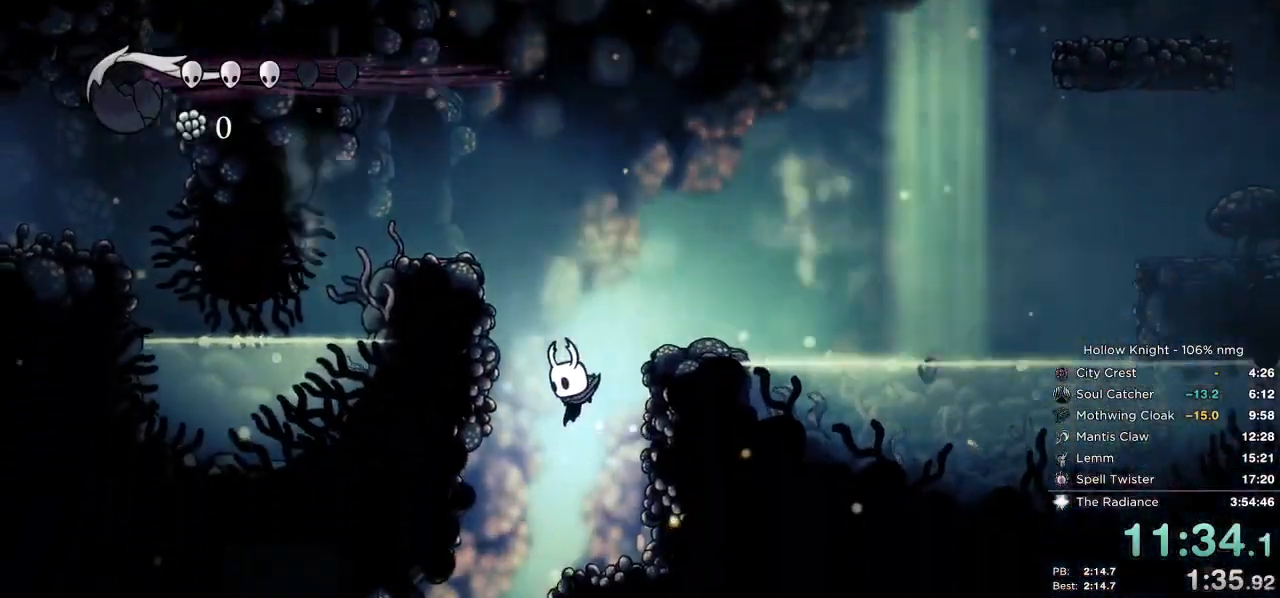
{"keys": ["right"], "events": [[33, "left", "up"], [433, "right", "down"]]}
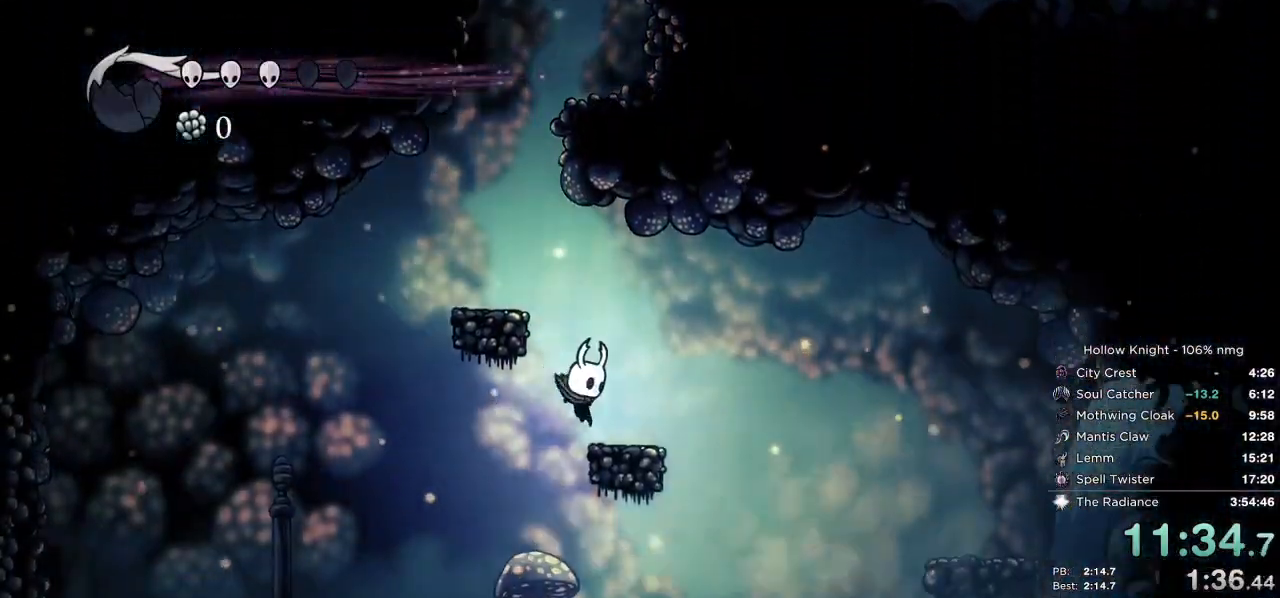
{"keys": ["left"], "events": [[17, "right", "up"], [33, "left", "down"], [250, "right", "down"], [283, "right", "up"]]}
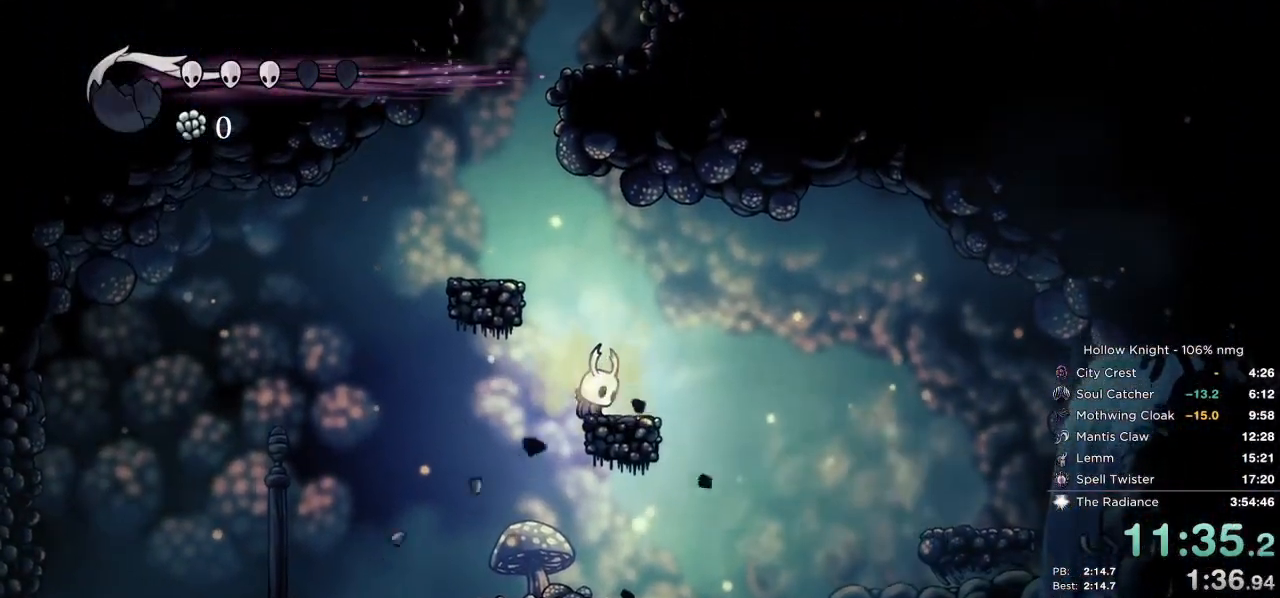
{"keys": ["left"], "events": []}
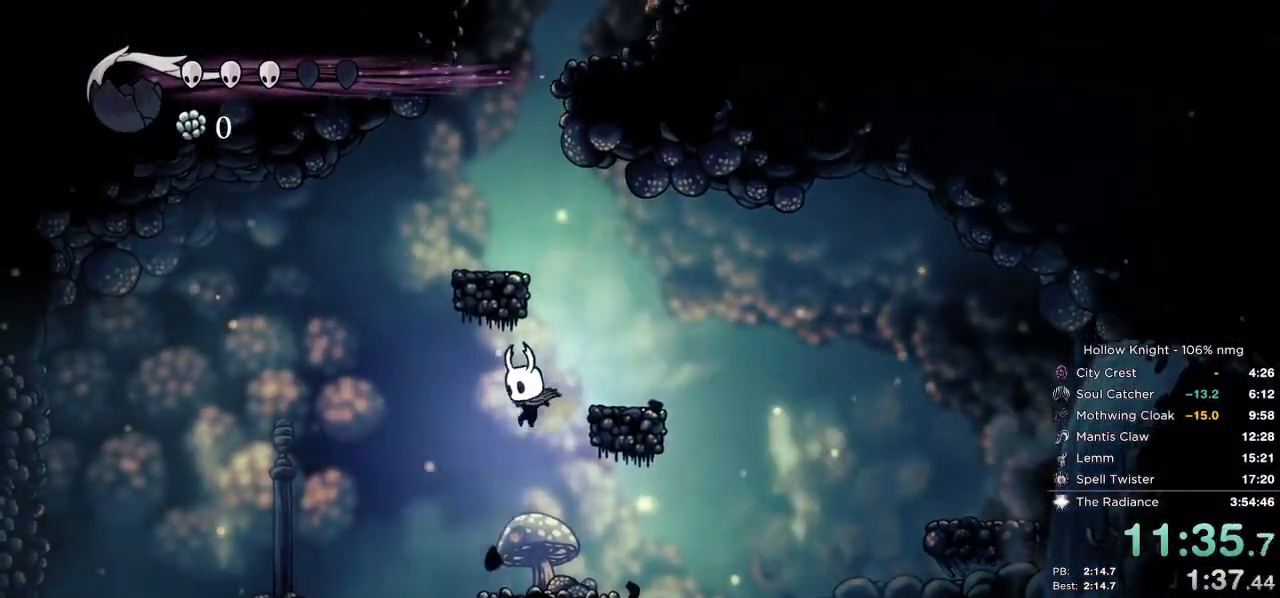
{"keys": ["right"], "events": [[250, "left", "up"], [267, "right", "down"], [267, "up", "down"], [333, "up", "up"]]}
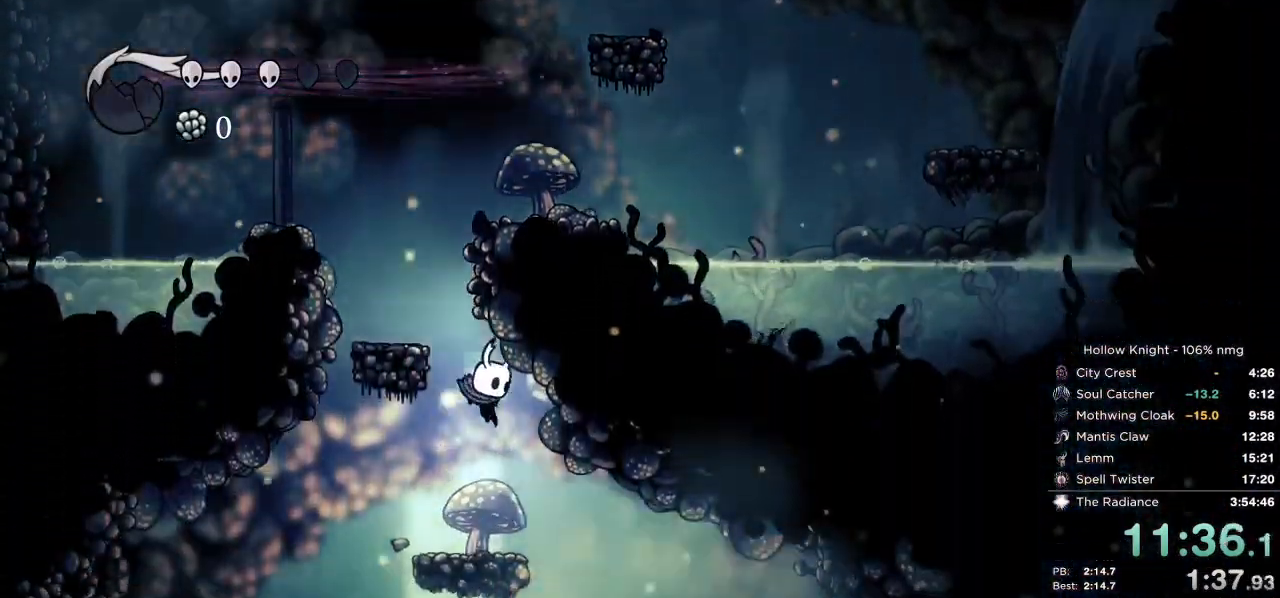
{"keys": ["right"]}
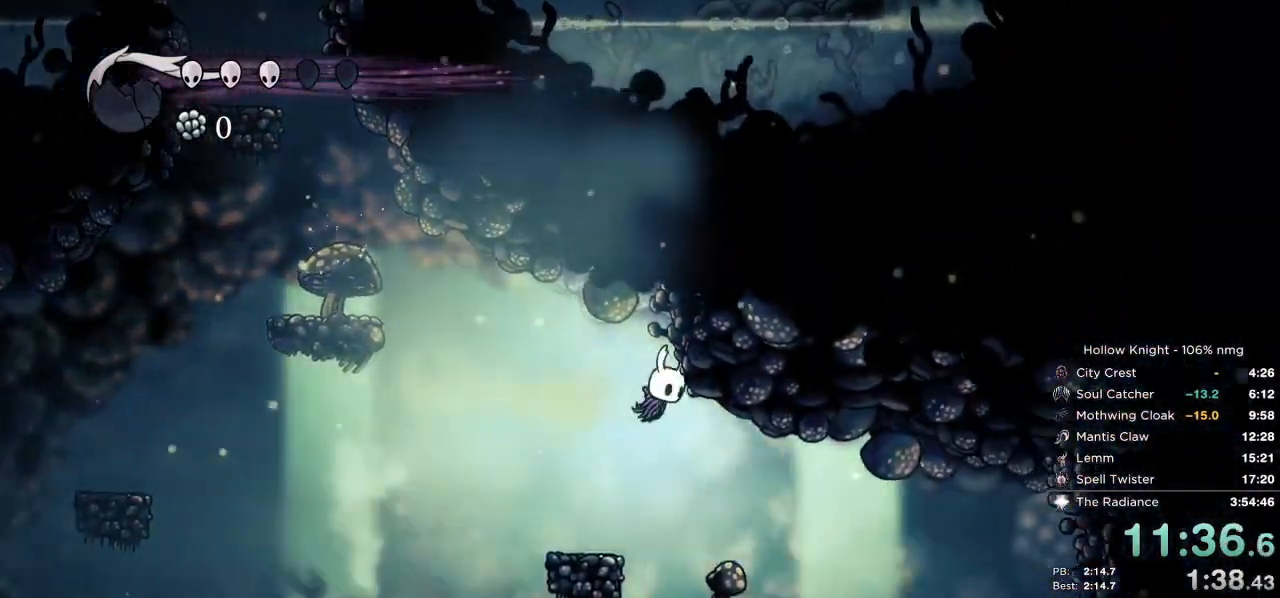
{"keys": ["right"], "events": [[150, "right", "up"], [283, "right", "down"]]}
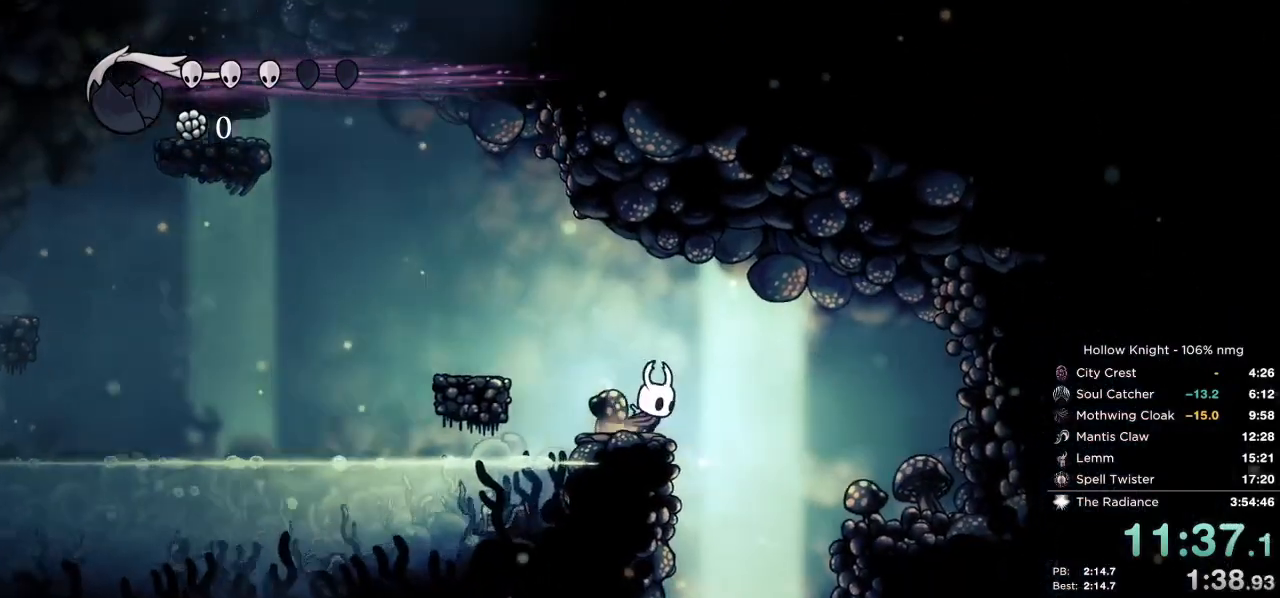
{"keys": ["left"], "events": [[250, "right", "up"], [267, "left", "down"]]}
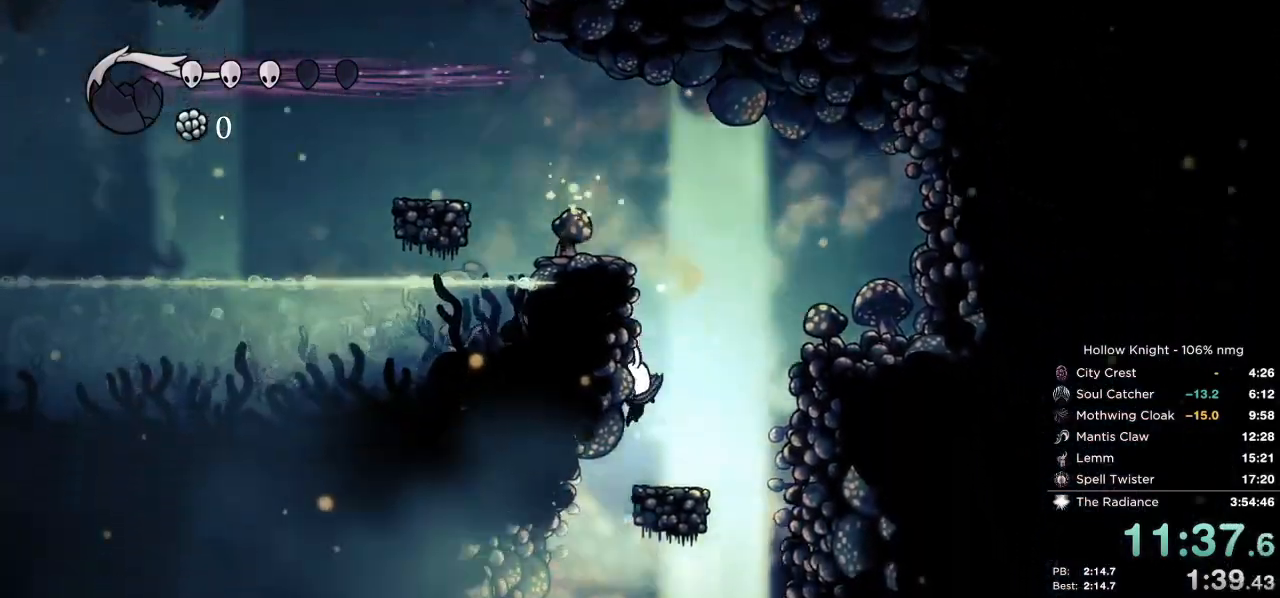
{"keys": ["dash", "left"], "events": [[500, "dash", "down"]]}
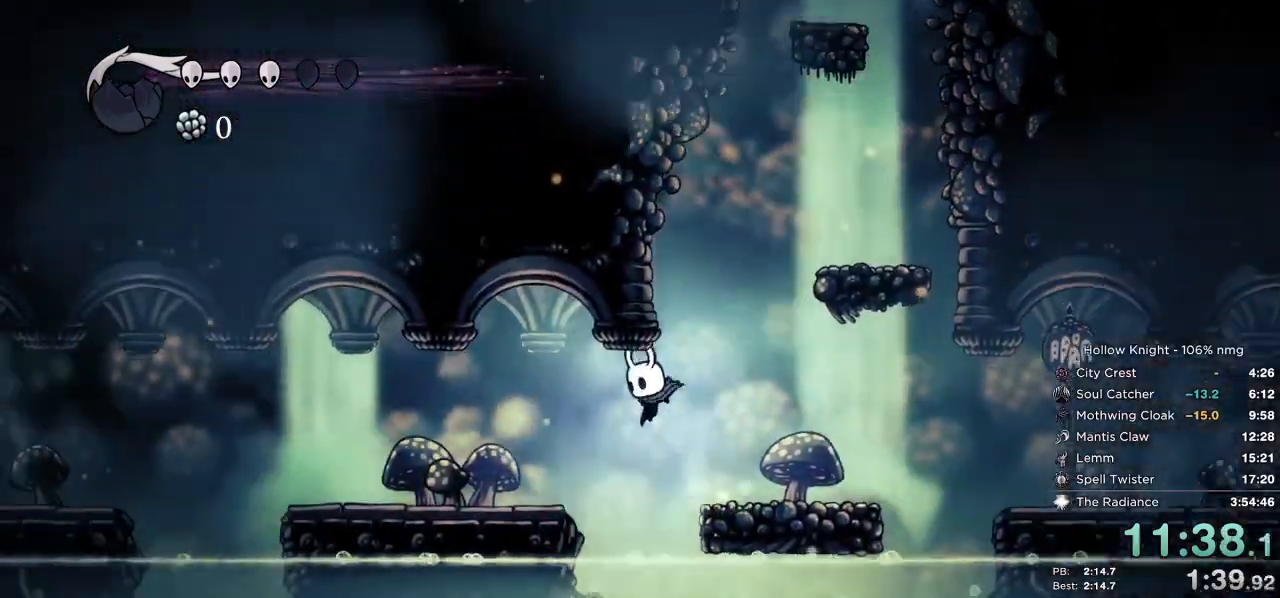
{"keys": ["left"], "events": [[83, "dash", "up"]]}
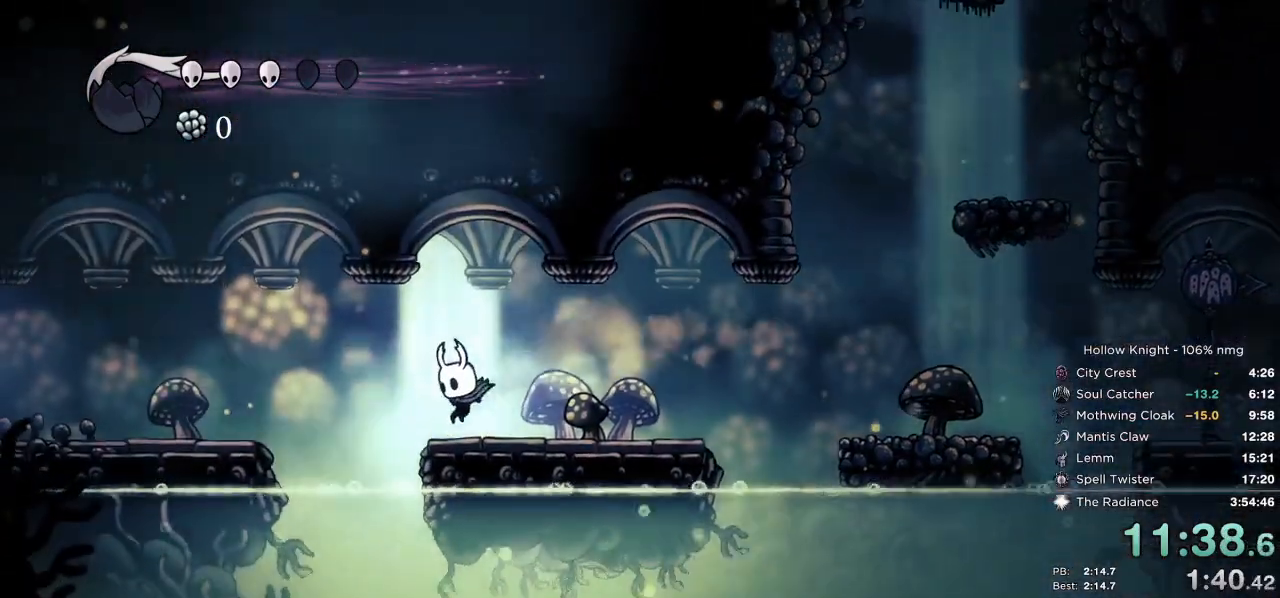
{"keys": ["left"], "events": [[33, "jump", "down"], [117, "dash", "down"], [133, "jump", "up"], [250, "dash", "up"]]}
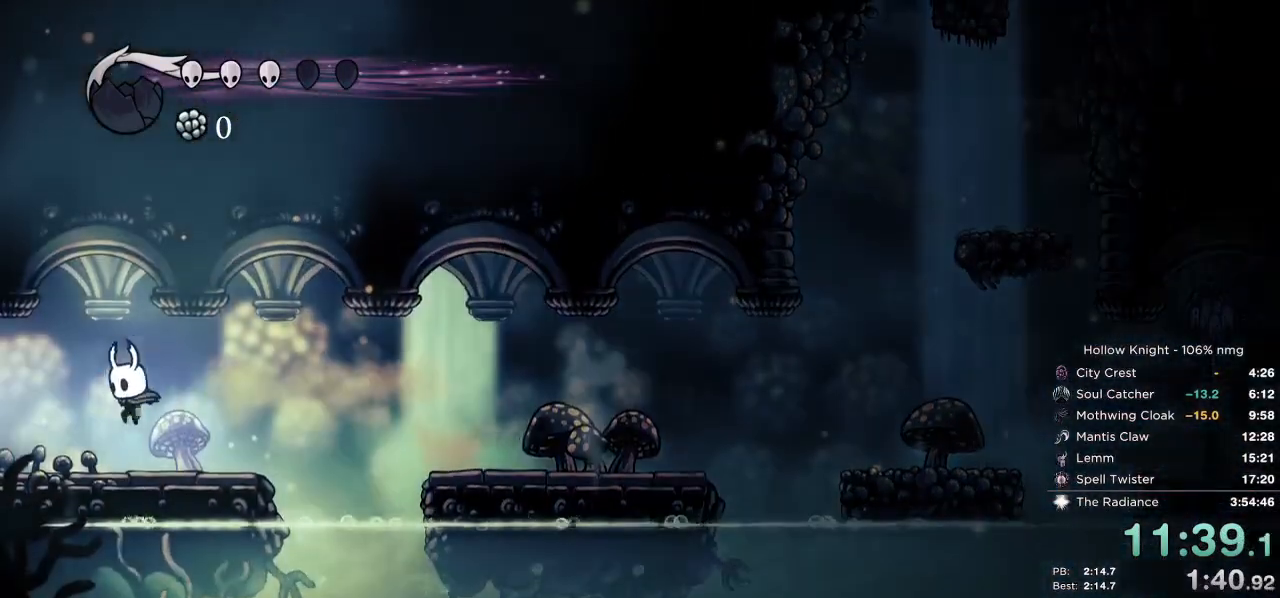
{"keys": ["dash", "left"]}
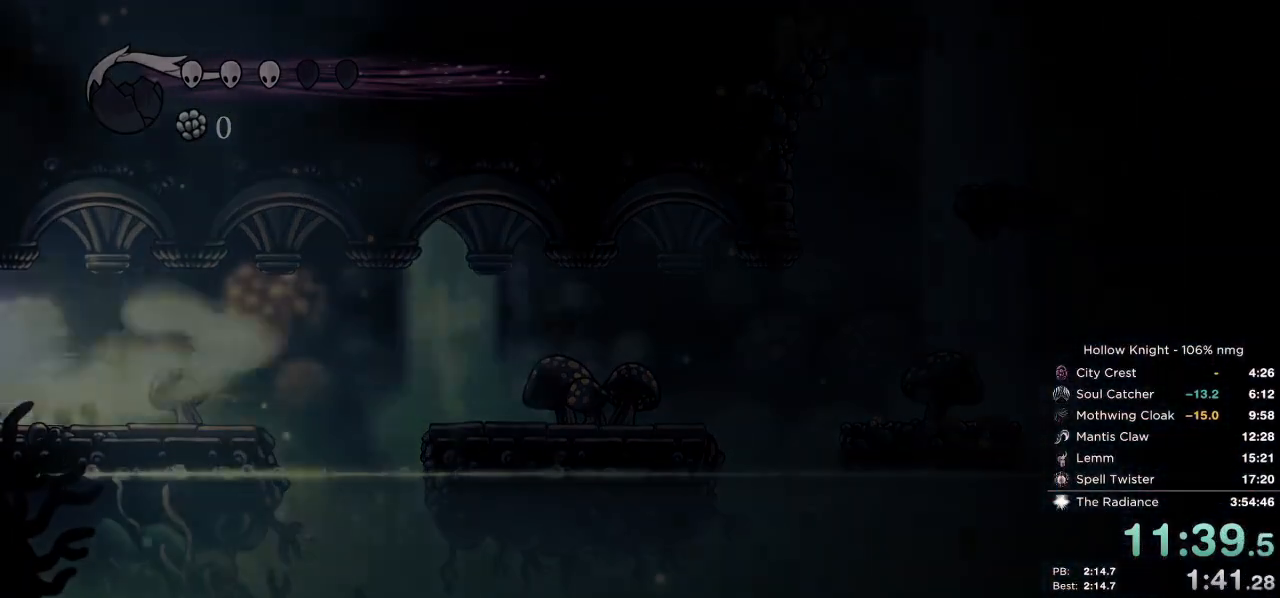
{"keys": ["dash", "left"], "events": [[33, "dash", "up"], [133, "dash", "down"], [183, "dash", "up"], [267, "dash", "down"], [383, "dash", "up"], [467, "dash", "down"]]}
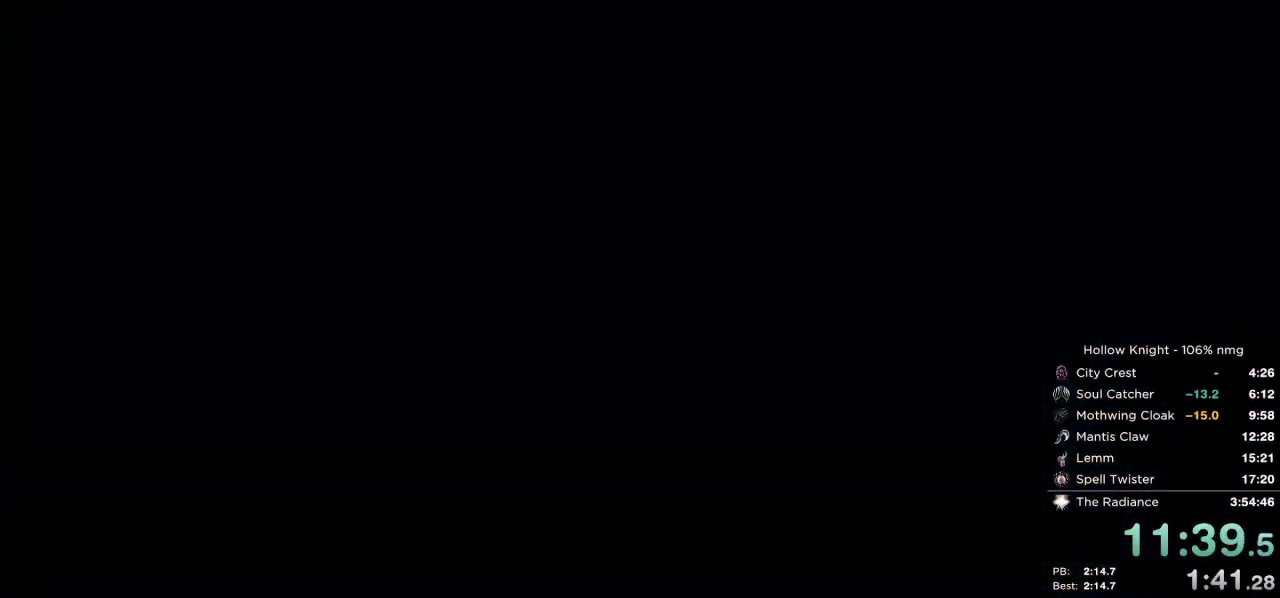
{"keys": ["dash", "left"], "events": [[33, "dash", "up"], [133, "dash", "down"], [200, "dash", "up"], [300, "dash", "down"], [350, "dash", "up"], [433, "dash", "down"]]}
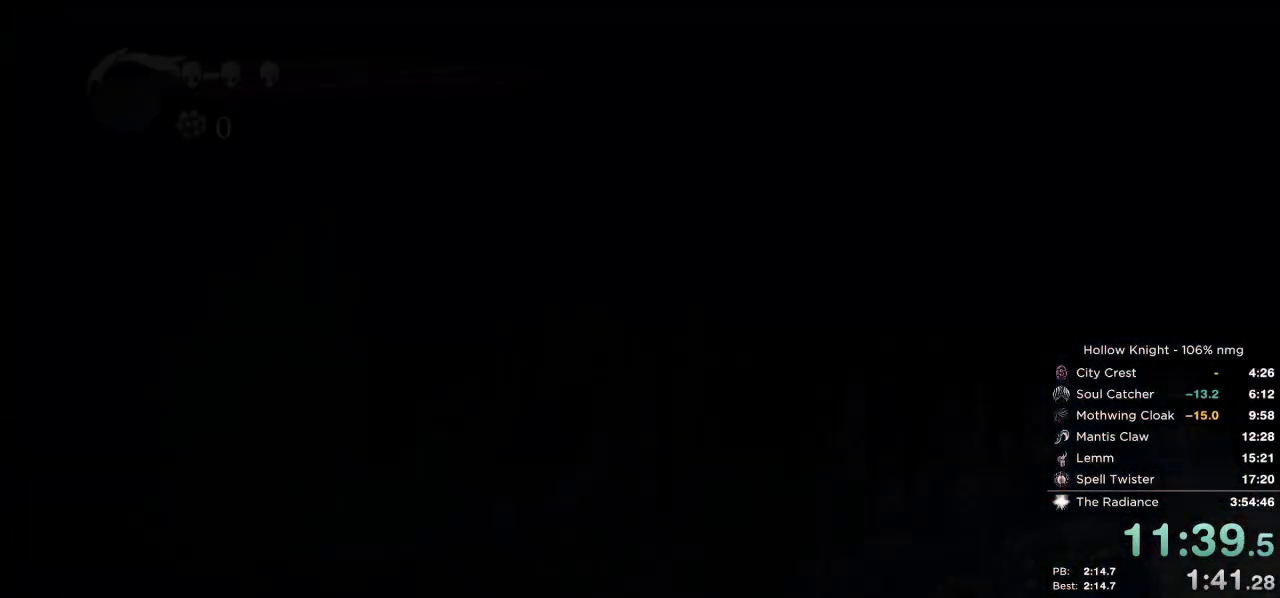
{"keys": ["left"], "events": [[17, "dash", "up"], [100, "dash", "down"], [150, "dash", "up"], [250, "dash", "down"], [317, "dash", "up"], [417, "dash", "down"], [467, "dash", "up"]]}
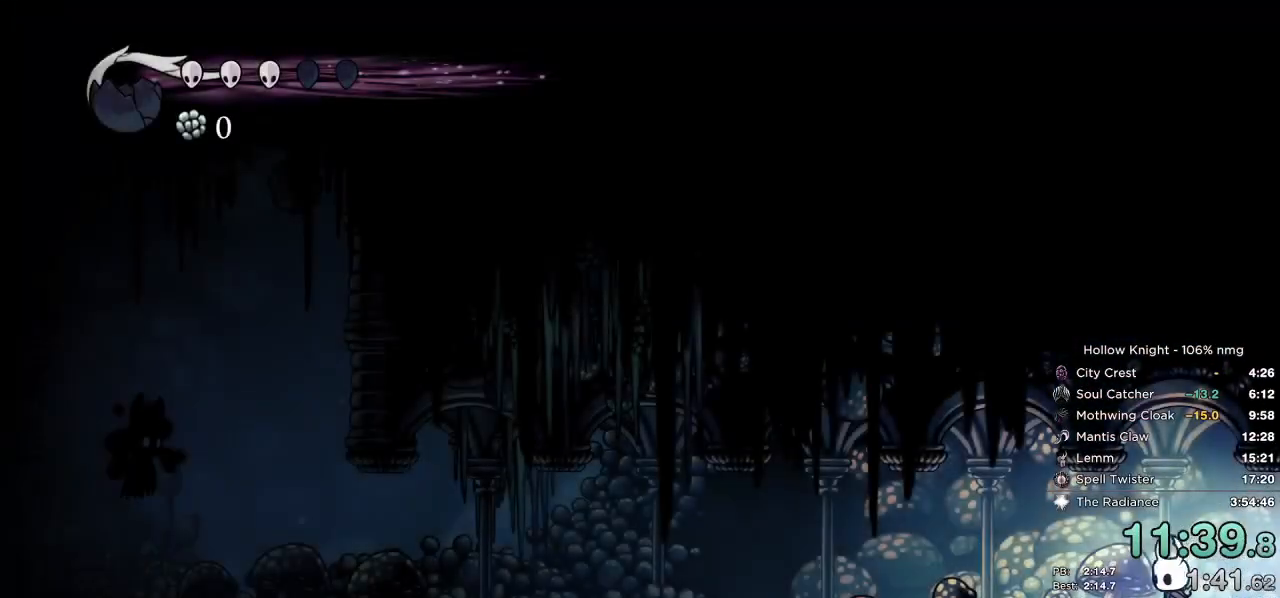
{"keys": ["left"], "events": [[83, "dash", "down"], [150, "dash", "up"], [217, "dash", "down"], [333, "dash", "up"]]}
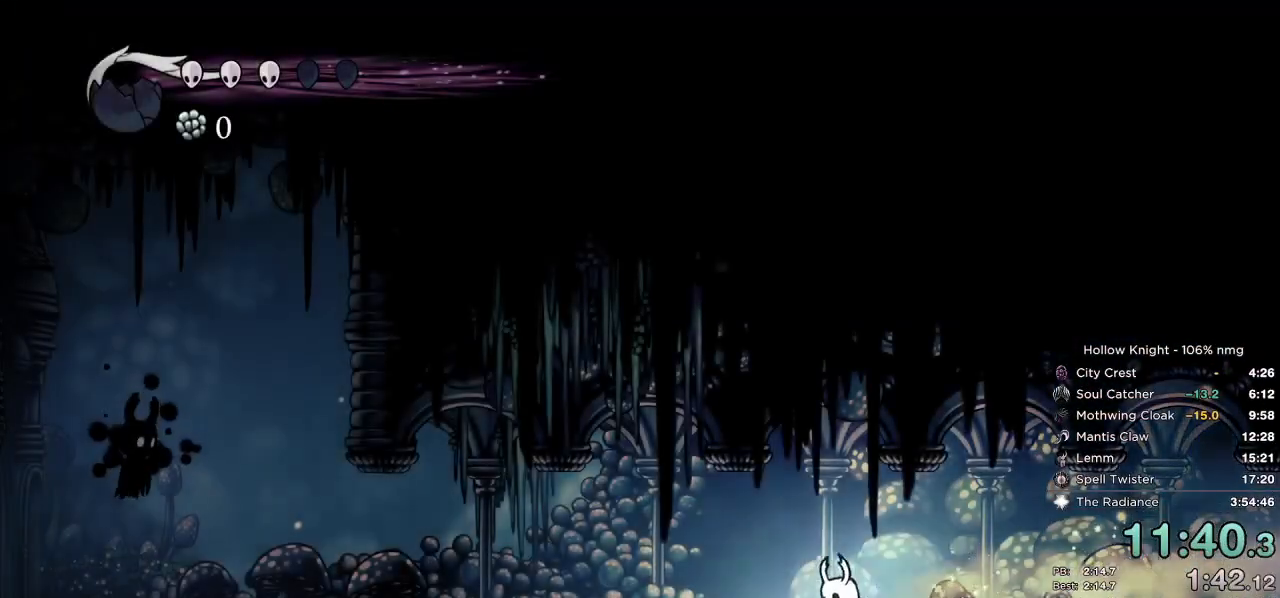
{"keys": ["left"], "events": [[100, "jump", "down"], [250, "dash", "down"], [317, "jump", "up"], [417, "dash", "up"]]}
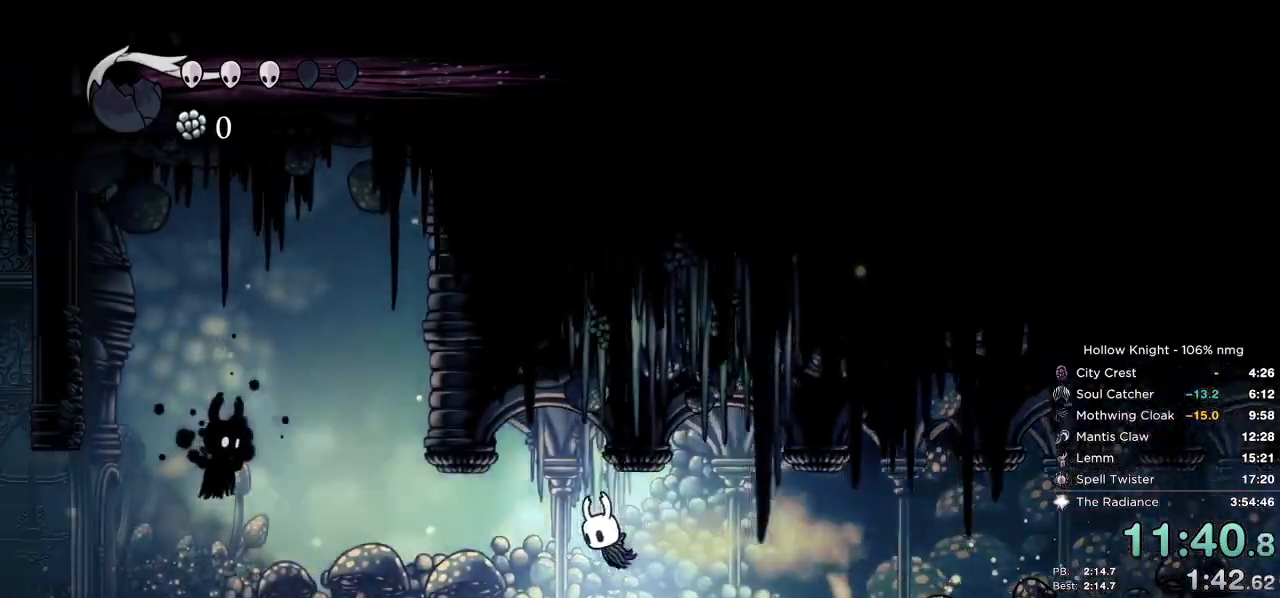
{"keys": ["left"], "events": []}
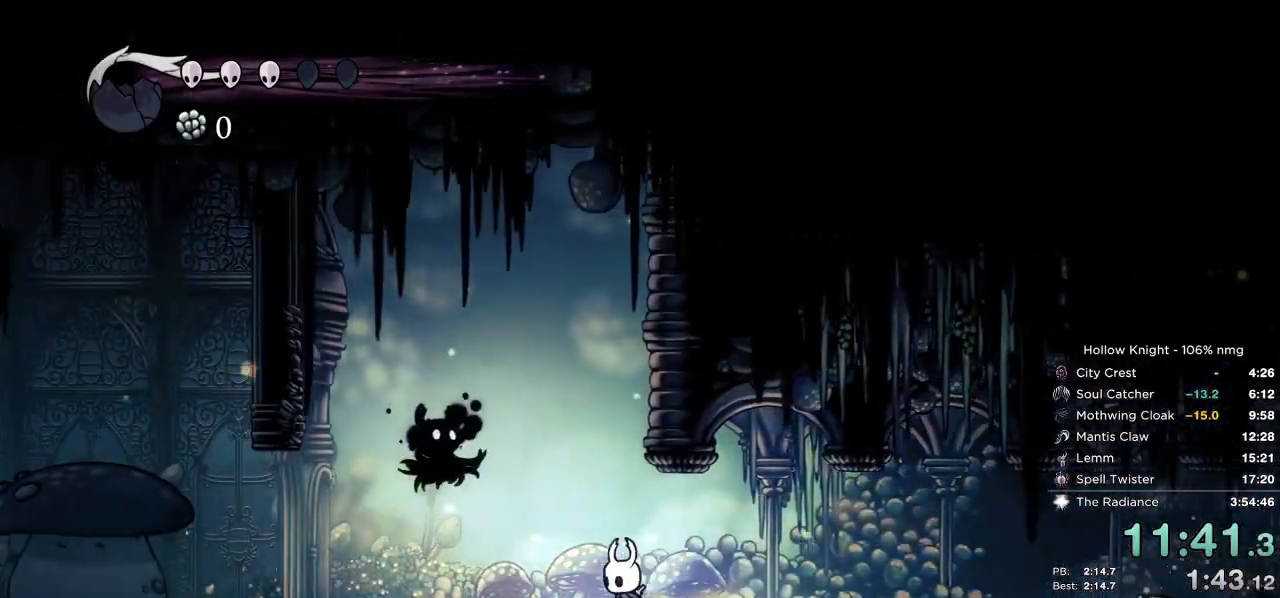
{"keys": ["up"], "events": [[17, "up", "down"], [267, "nail", "down"], [367, "nail", "up"], [483, "left", "up"]]}
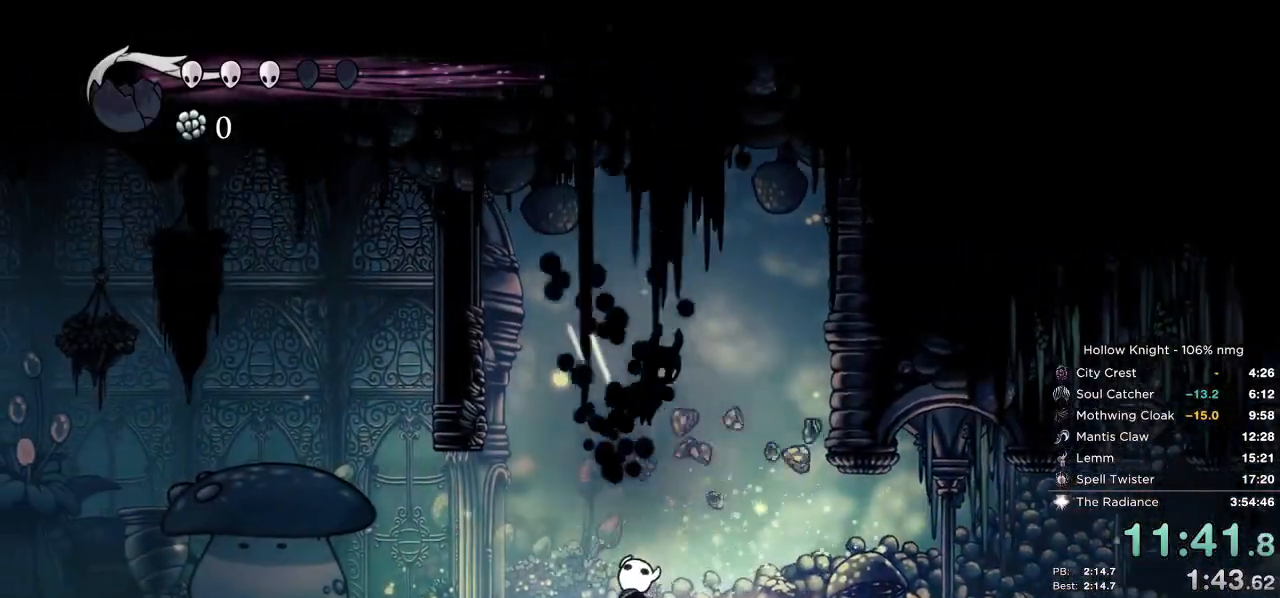
{"keys": ["left"], "events": [[200, "nail", "down"], [267, "left", "down"], [350, "dash", "down"], [350, "nail", "up"], [433, "dash", "up"], [467, "up", "up"]]}